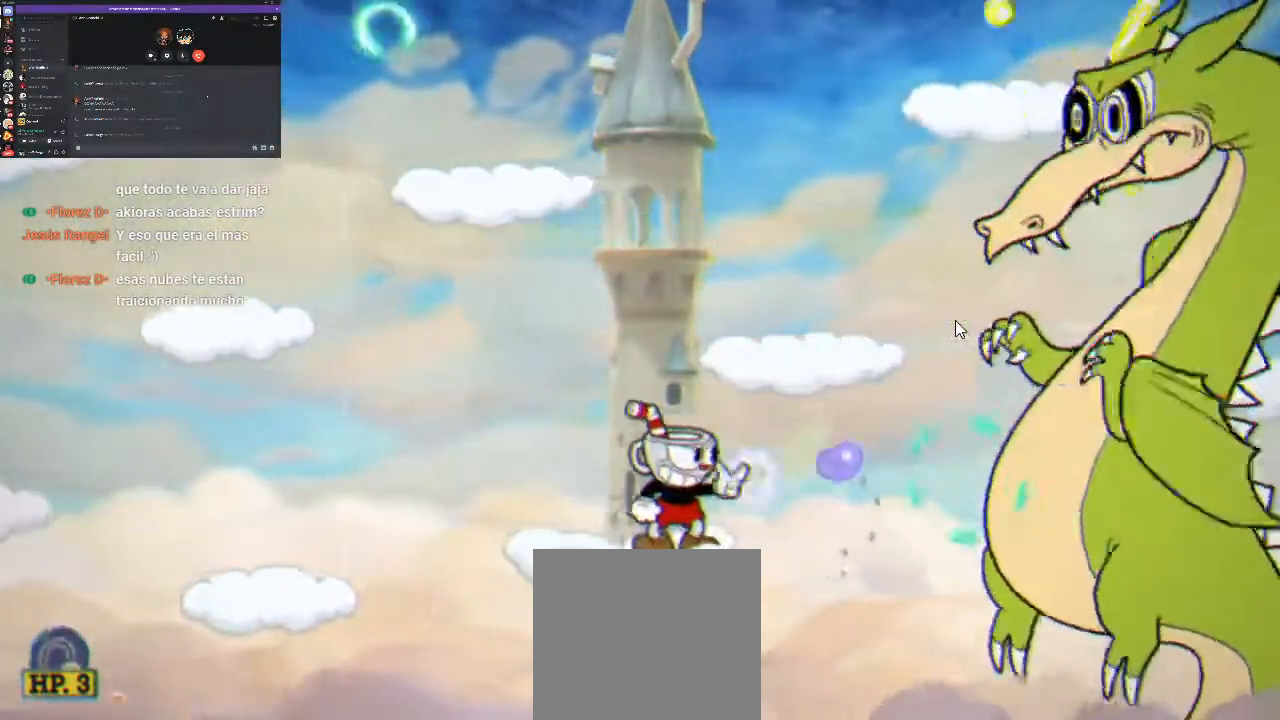
Gameplay with a controller (Xbox layout); each line is a JSON object with the inputs held at the frame after it. "events" lists button and stick changes between this image and that frame as [ms after this image, input, new state], when the widget could be followed in between. Not read: left_stick right_stick.
{"buttons": ["A", "R1"], "events": [[100, "A", "down"], [100, "X", "up"], [167, "A", "up"], [167, "X", "down"], [433, "A", "down"], [433, "X", "up"]]}
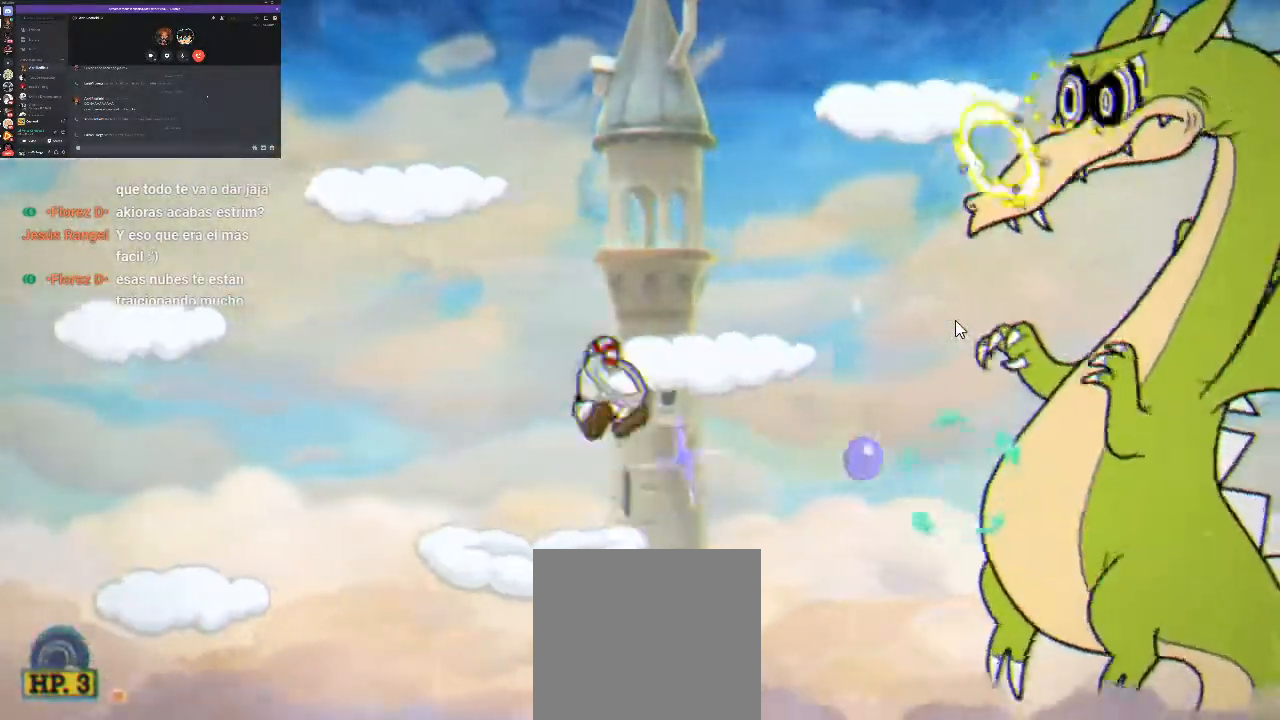
{"buttons": ["R1"], "events": [[133, "A", "up"], [133, "X", "down"], [233, "X", "up"], [333, "X", "down"], [433, "X", "up"]]}
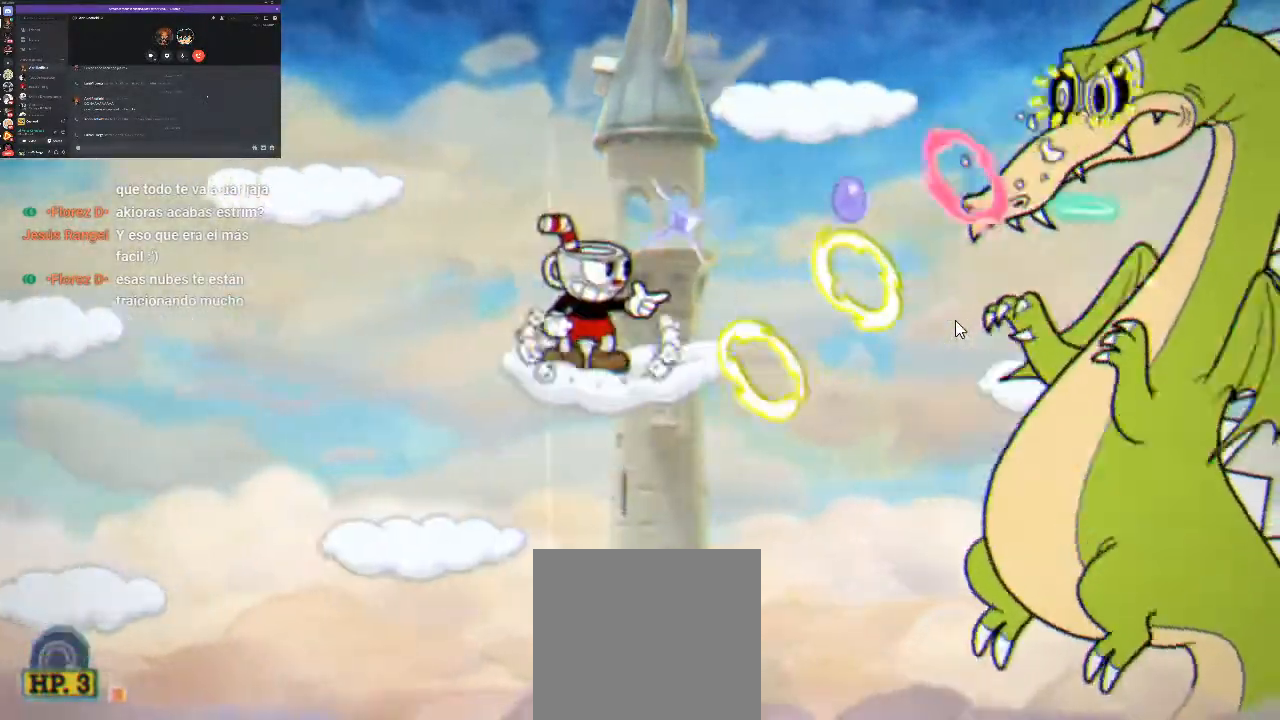
{"buttons": ["R1"], "events": [[33, "X", "down"], [100, "X", "up"], [167, "A", "down"], [167, "X", "down"], [267, "X", "up"], [300, "A", "up"], [400, "X", "down"], [500, "X", "up"]]}
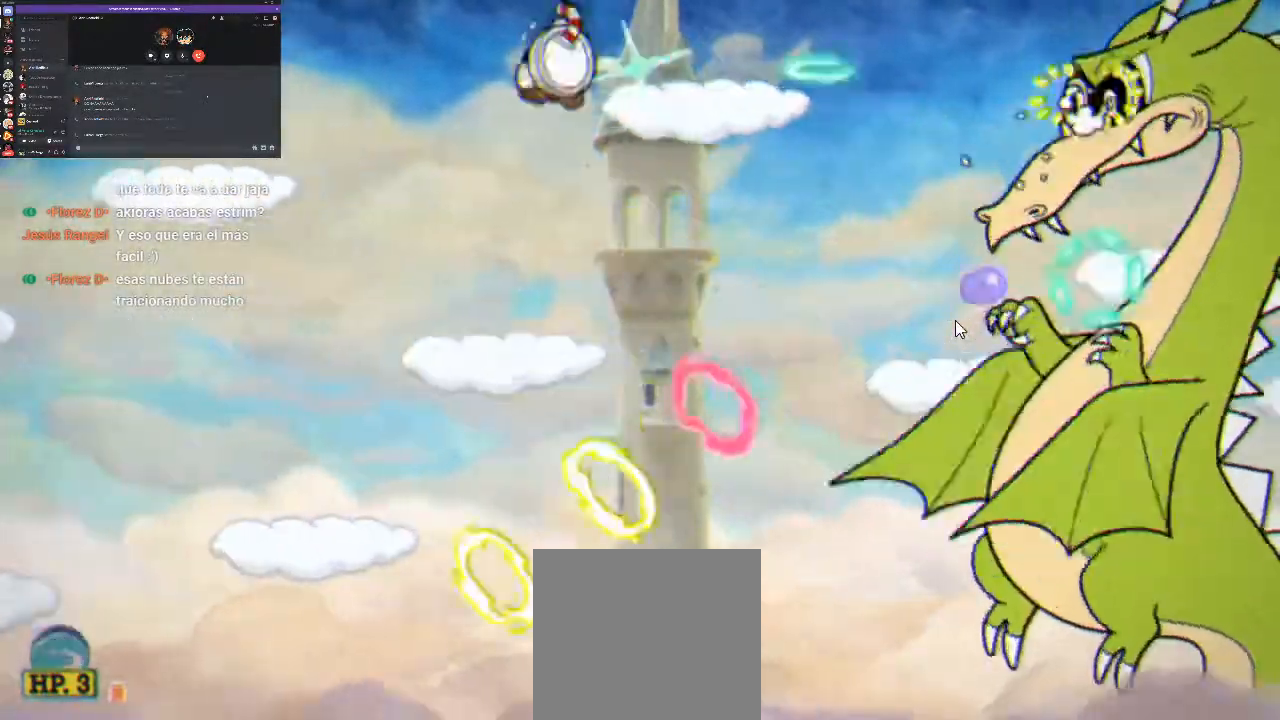
{"buttons": ["R1"], "events": [[33, "DPAD_RIGHT", "down"], [67, "DPAD_RIGHT", "up"], [67, "X", "down"], [133, "X", "up"], [233, "X", "down"], [500, "X", "up"]]}
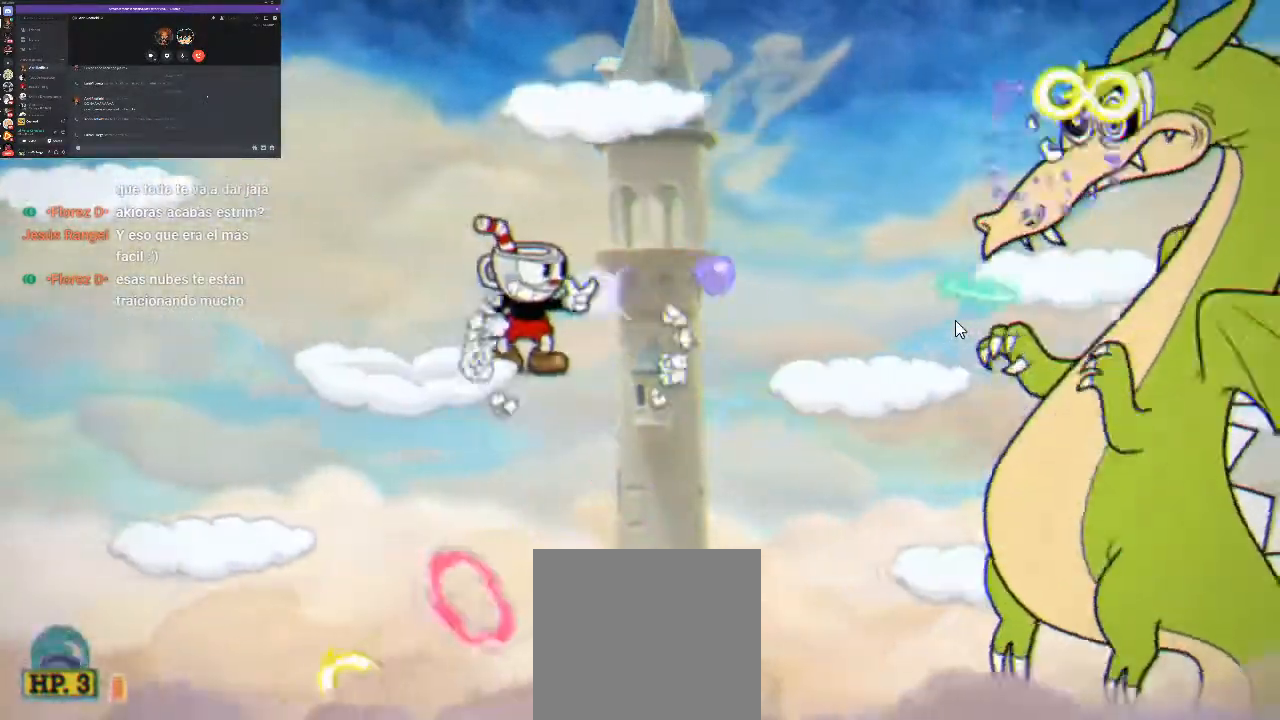
{"buttons": ["A", "X", "R1", "DPAD_RIGHT"], "events": [[100, "X", "down"], [167, "X", "up"], [267, "X", "down"], [367, "DPAD_RIGHT", "down"], [367, "X", "up"], [433, "A", "down"], [467, "X", "down"]]}
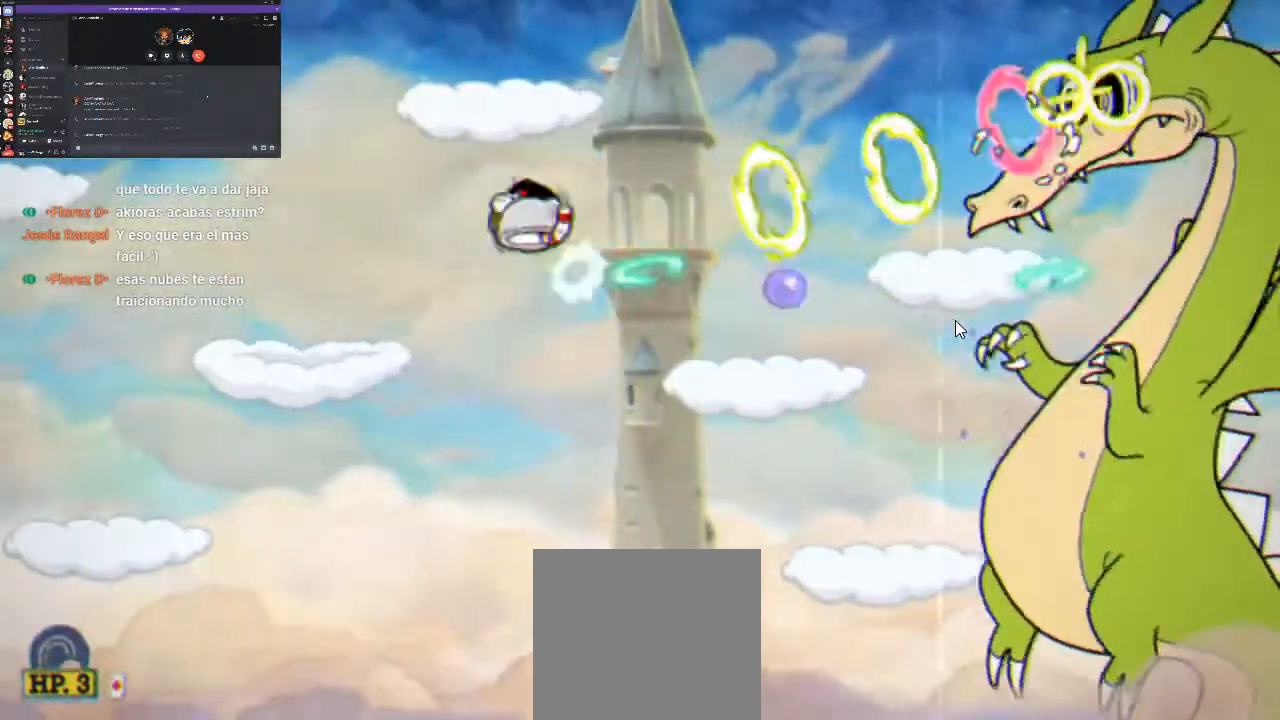
{"buttons": ["A", "X", "R1"], "events": [[67, "X", "up"], [200, "A", "up"], [233, "X", "down"], [300, "A", "down"], [333, "X", "up"], [400, "A", "up"], [433, "X", "down"], [467, "DPAD_RIGHT", "up"], [500, "A", "down"]]}
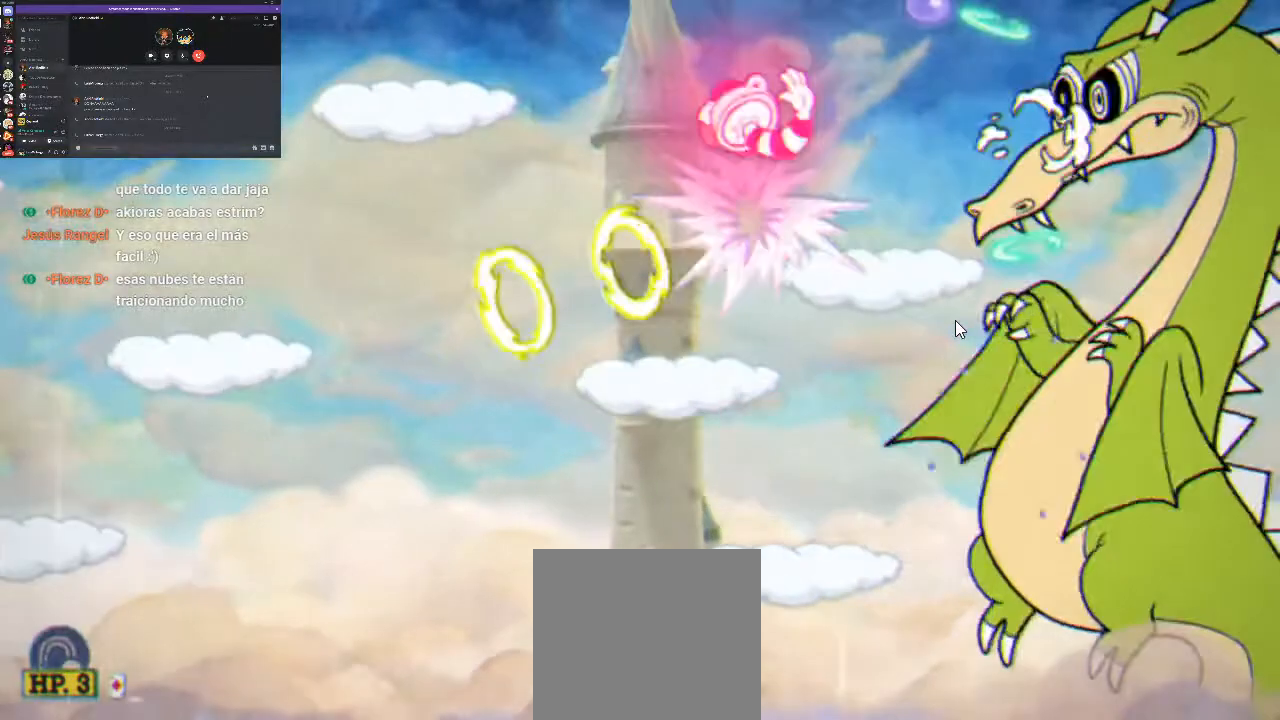
{"buttons": ["X", "R1"], "events": [[33, "X", "up"], [67, "A", "up"], [133, "X", "down"], [233, "X", "up"], [267, "DPAD_RIGHT", "down"], [333, "DPAD_RIGHT", "up"], [333, "X", "down"], [433, "X", "up"], [500, "X", "down"]]}
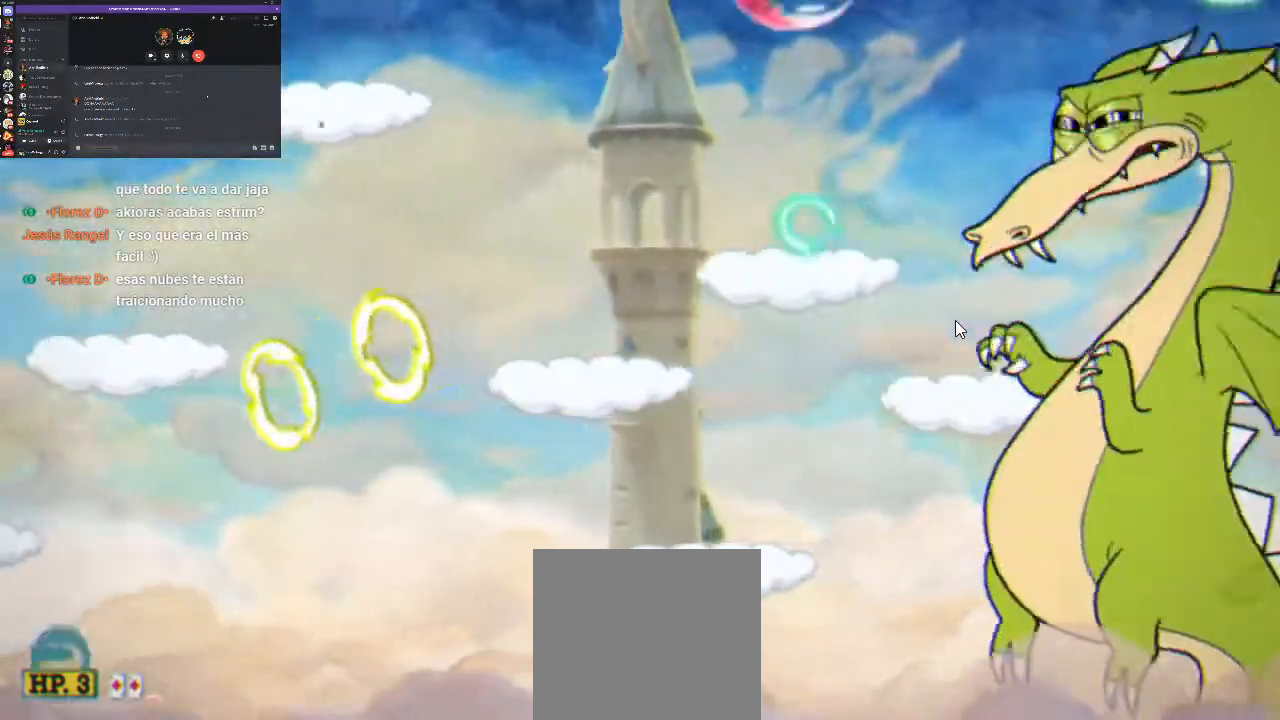
{"buttons": ["X", "R1"], "events": [[67, "X", "up"], [167, "X", "down"], [233, "X", "up"], [300, "X", "down"], [400, "X", "up"], [500, "X", "down"]]}
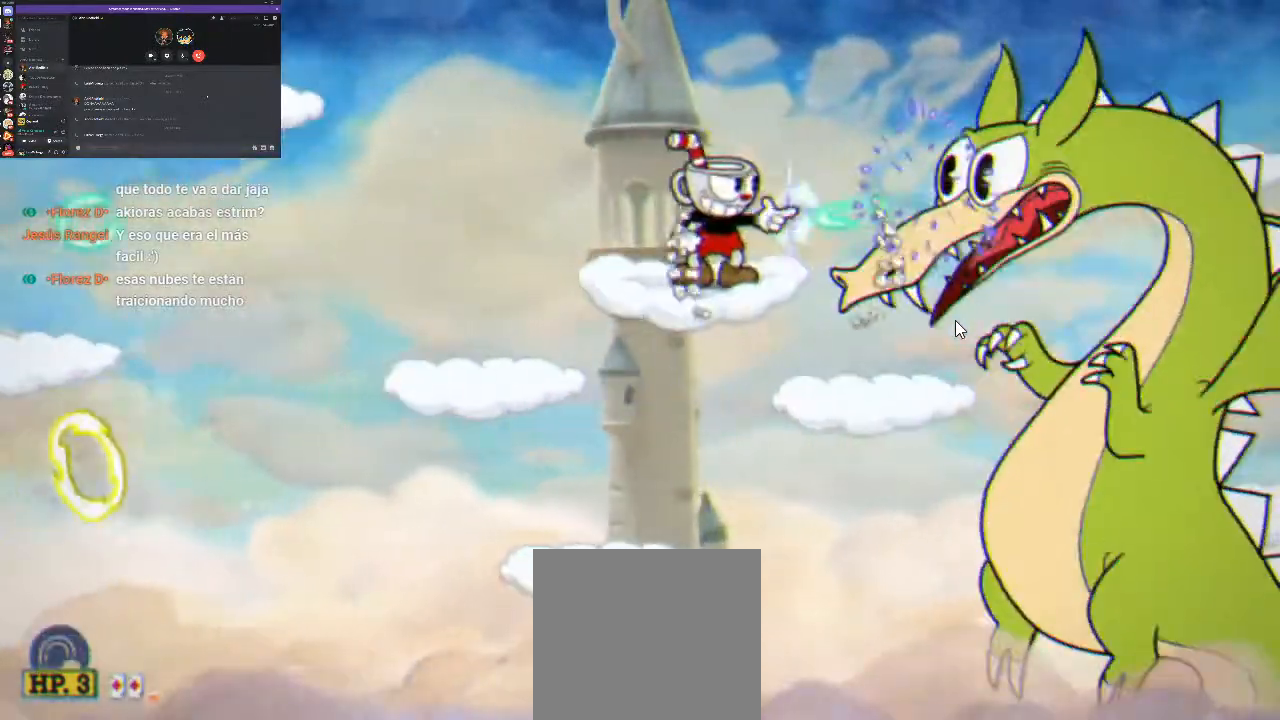
{"buttons": ["X", "R1", "DPAD_RIGHT"], "events": [[67, "X", "up"], [133, "X", "down"], [233, "X", "up"], [300, "DPAD_RIGHT", "down"], [300, "X", "down"], [367, "X", "up"], [467, "X", "down"]]}
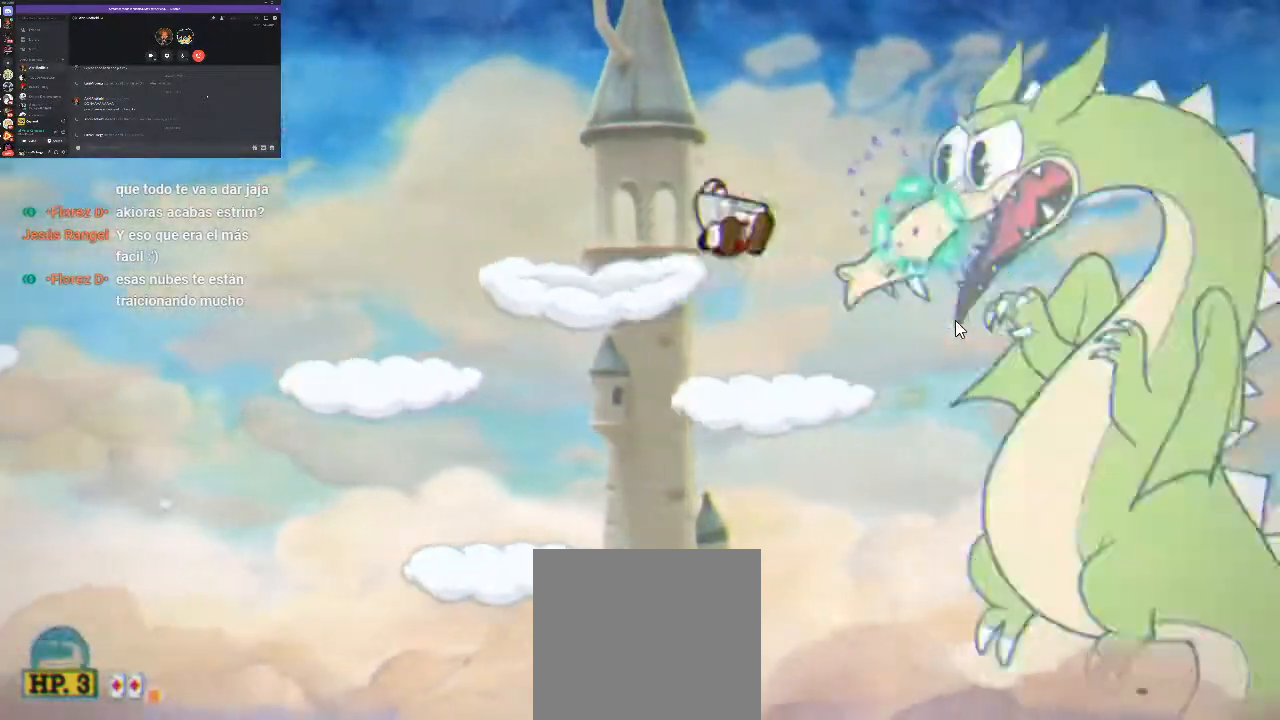
{"buttons": ["R1"], "events": [[33, "X", "up"], [100, "X", "down"], [133, "DPAD_RIGHT", "up"], [167, "X", "up"], [267, "X", "down"], [333, "X", "up"], [400, "X", "down"], [500, "X", "up"]]}
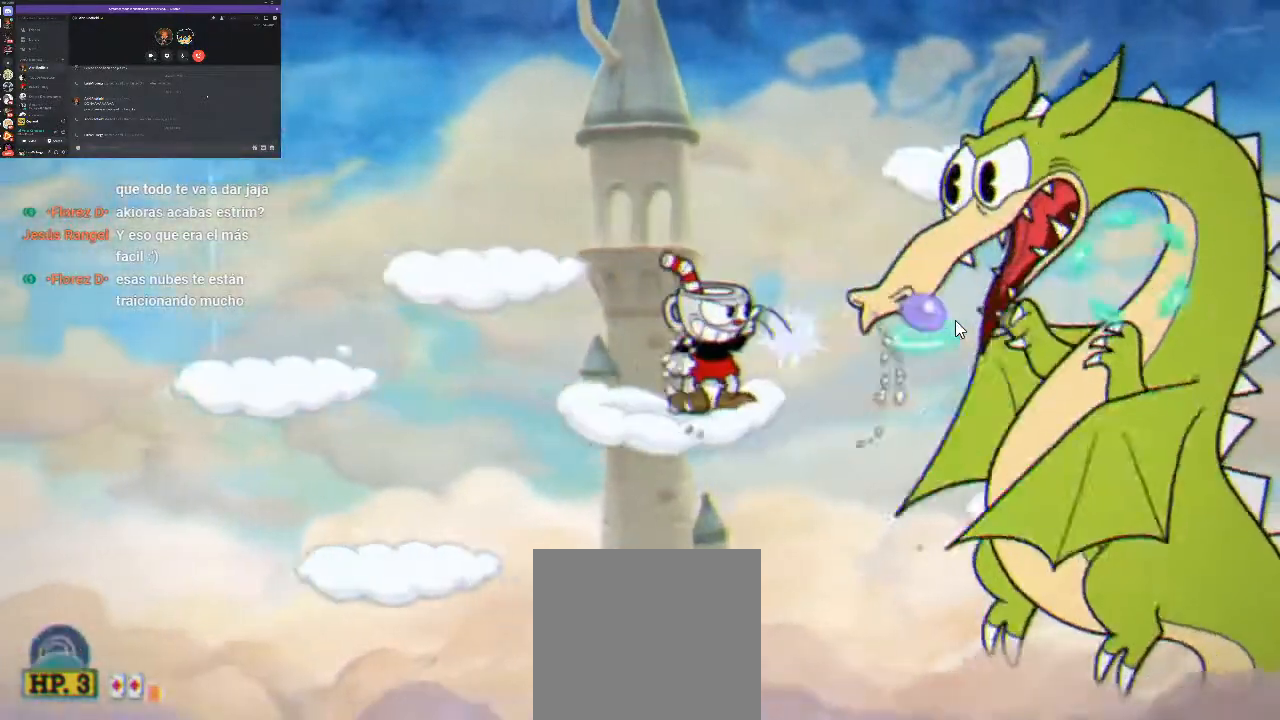
{"buttons": ["A", "X", "R1", "DPAD_RIGHT"], "events": [[67, "X", "down"], [133, "X", "up"], [233, "X", "down"], [300, "DPAD_RIGHT", "down"], [333, "X", "up"], [467, "A", "down"], [467, "X", "down"]]}
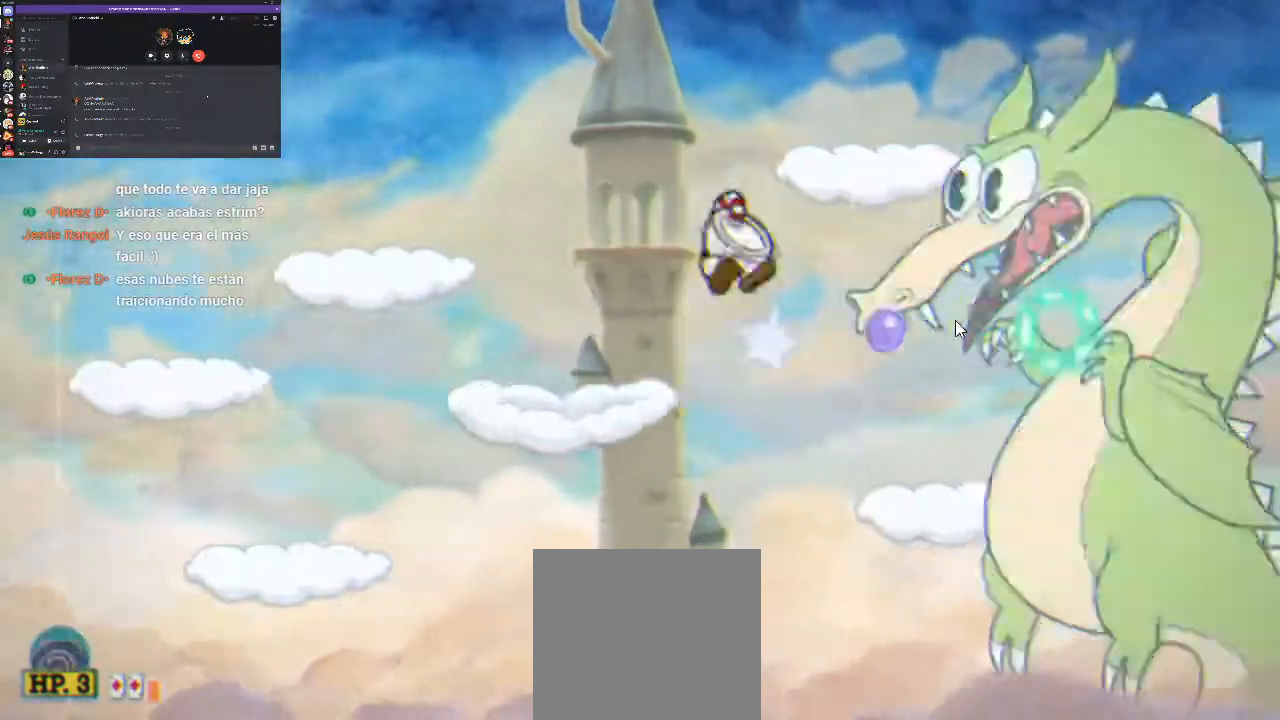
{"buttons": ["X", "R1"], "events": [[33, "X", "up"], [100, "A", "up"], [133, "X", "down"], [233, "DPAD_RIGHT", "up"], [233, "X", "up"], [300, "X", "down"], [400, "X", "up"], [500, "X", "down"]]}
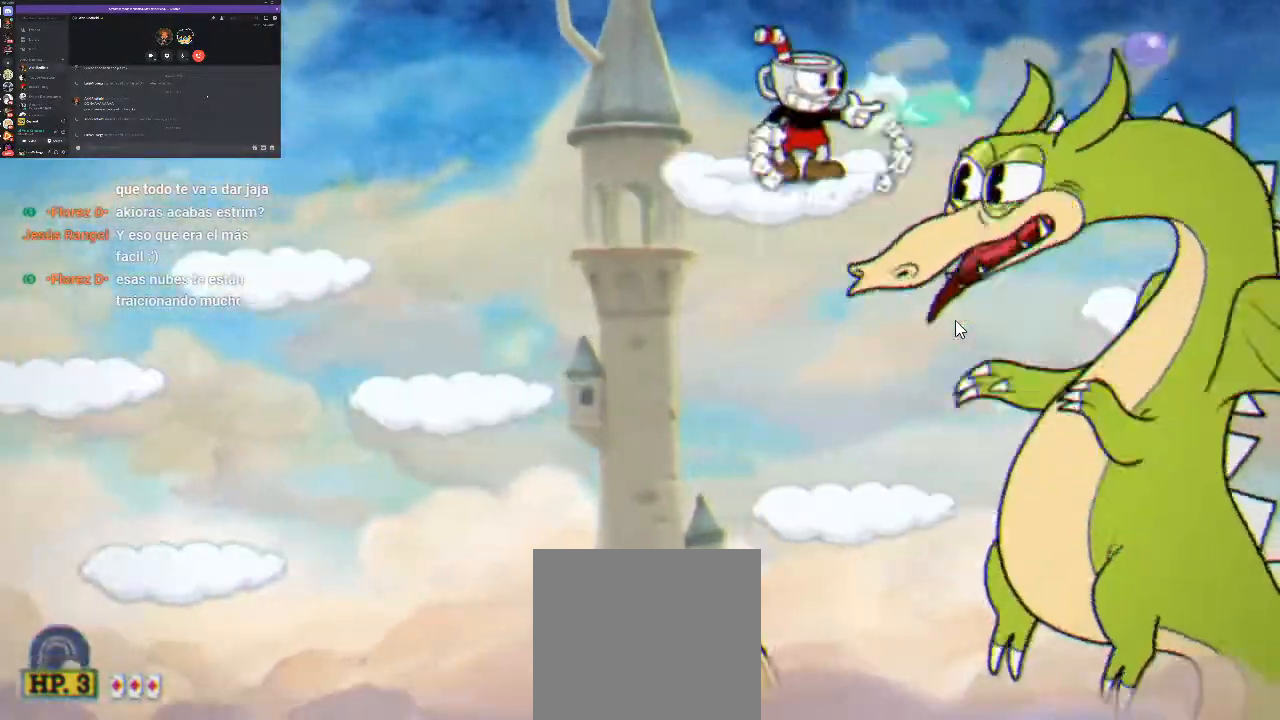
{"buttons": ["X", "R1"], "events": [[67, "X", "up"], [167, "X", "down"], [233, "X", "up"], [333, "X", "down"], [400, "X", "up"], [500, "X", "down"]]}
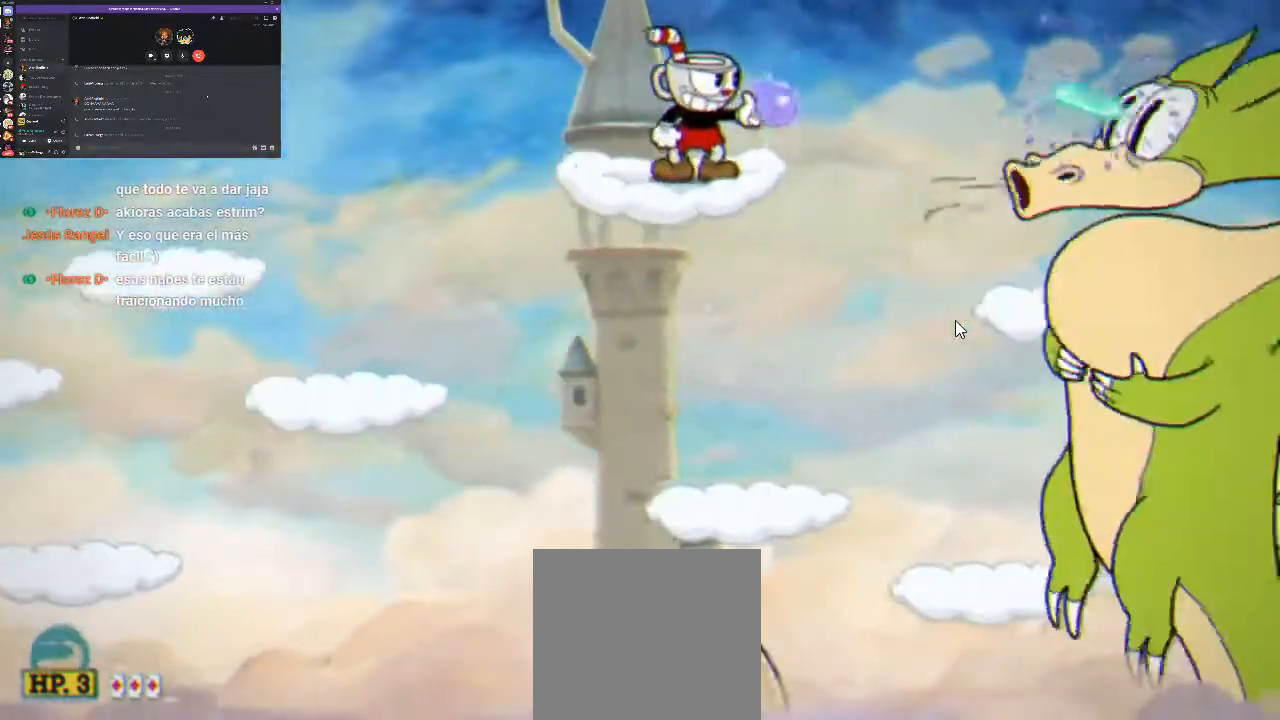
{"buttons": ["X", "R1"], "events": [[67, "X", "up"], [167, "X", "down"], [233, "X", "up"], [300, "DPAD_RIGHT", "down"], [333, "X", "down"], [433, "DPAD_RIGHT", "up"], [433, "X", "up"], [500, "X", "down"]]}
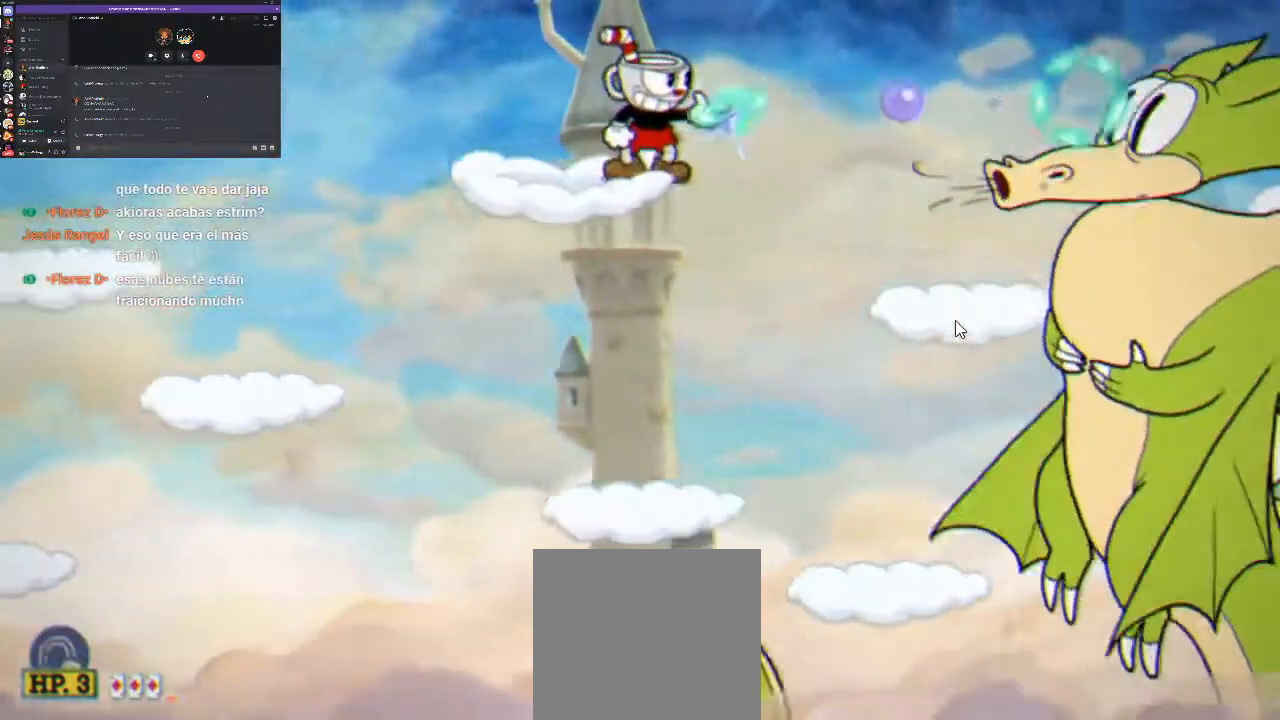
{"buttons": ["R1"], "events": [[500, "X", "up"]]}
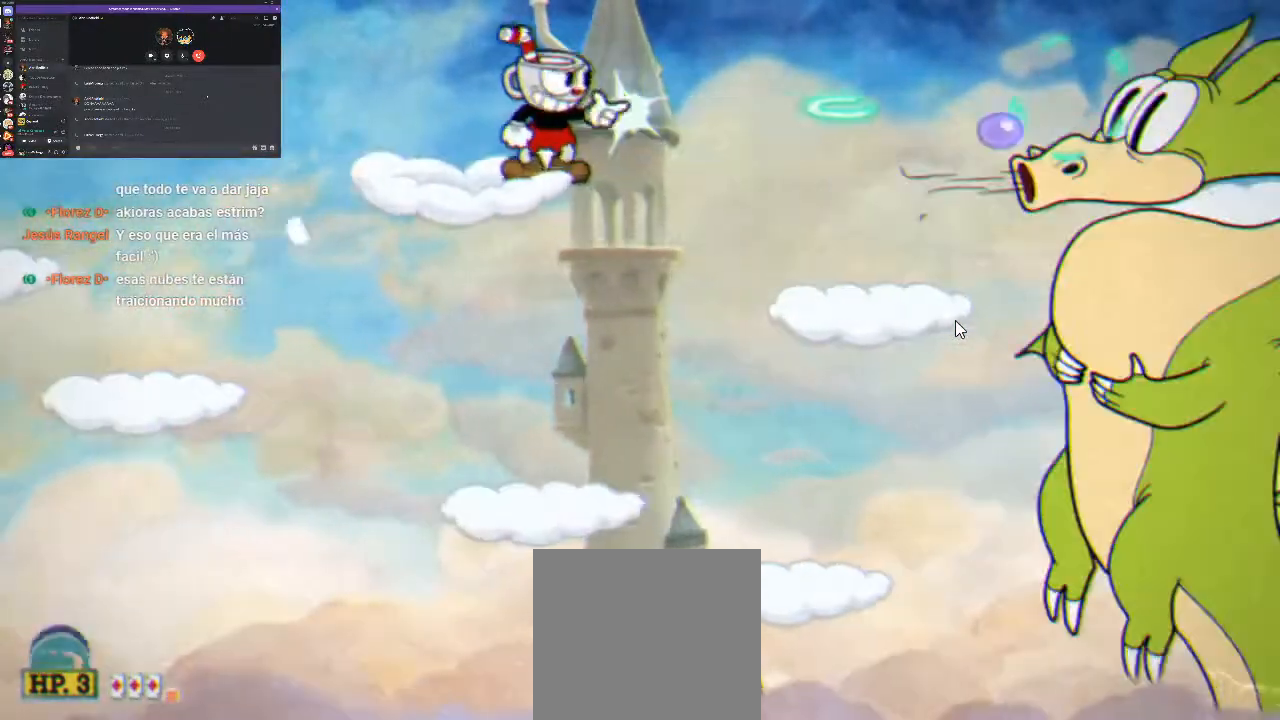
{"buttons": ["R1"], "events": [[33, "A", "down"], [67, "X", "down"], [133, "X", "up"], [167, "A", "up"], [233, "X", "down"], [300, "DPAD_RIGHT", "down"], [333, "X", "up"], [433, "DPAD_RIGHT", "up"], [433, "X", "down"], [500, "X", "up"]]}
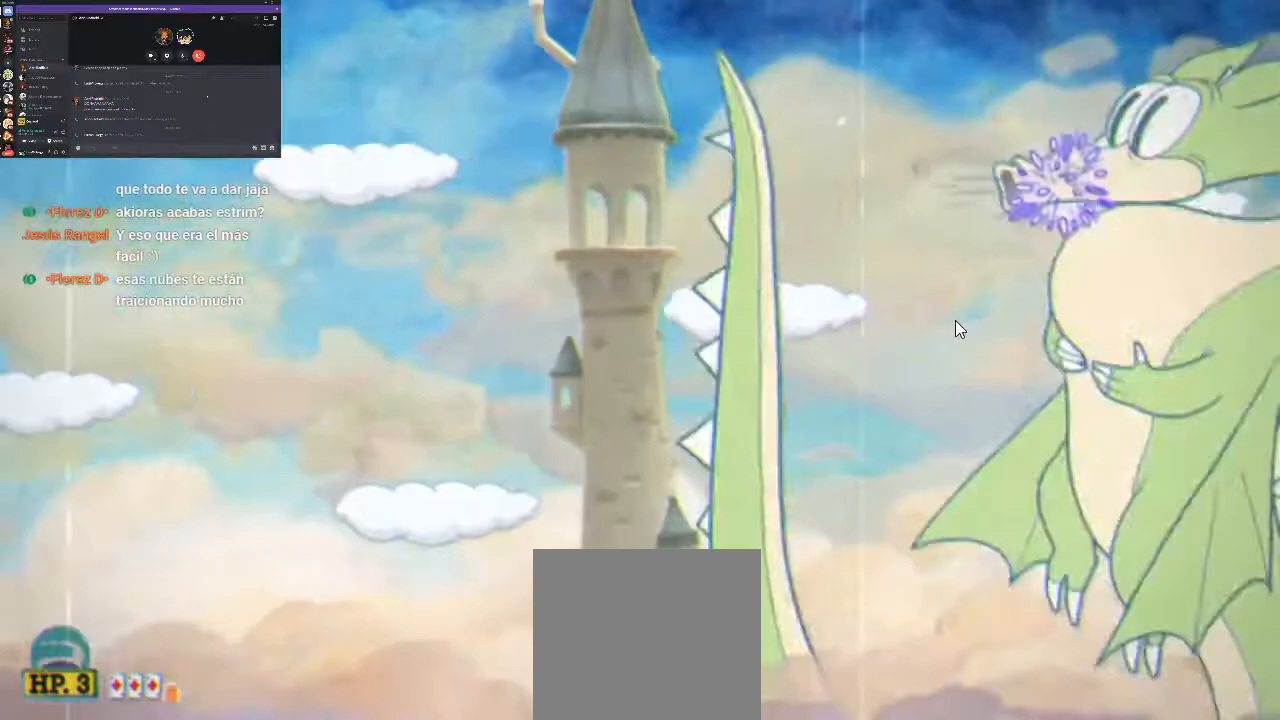
{"buttons": ["X", "R1"], "events": [[100, "X", "down"], [200, "X", "up"], [300, "X", "down"], [400, "X", "up"], [500, "X", "down"]]}
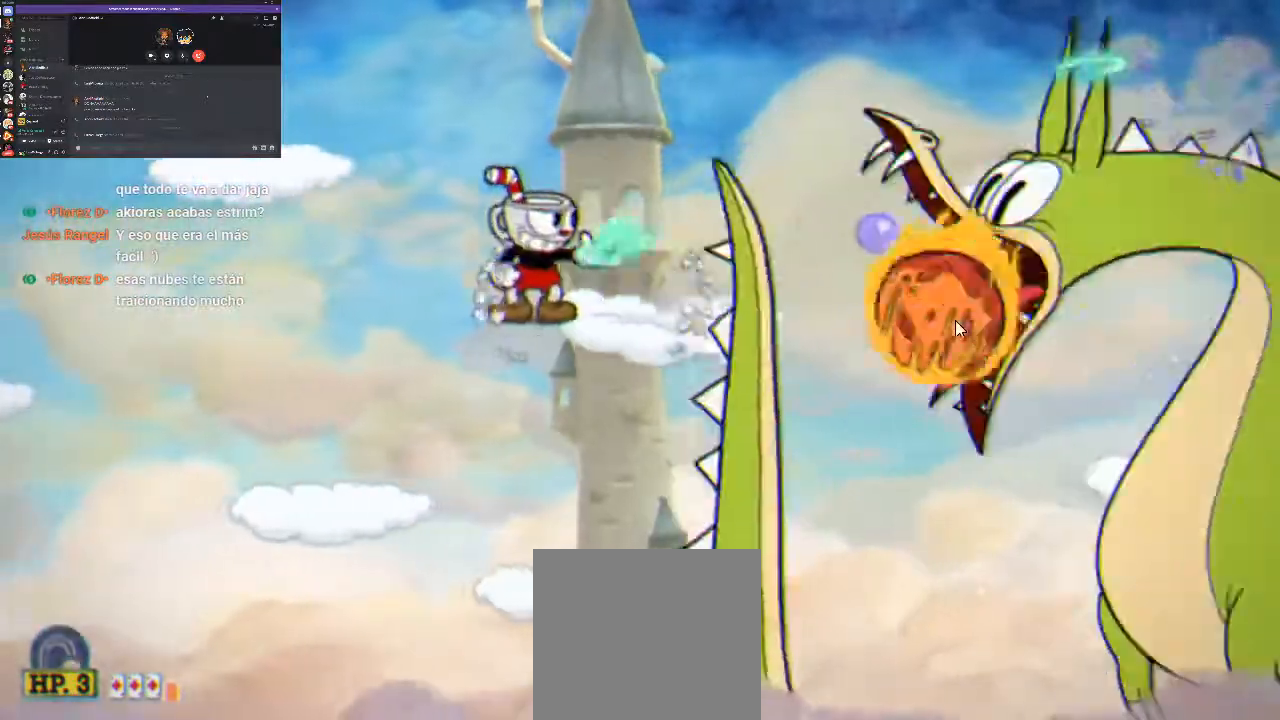
{"buttons": ["R1", "DPAD_RIGHT"], "events": [[67, "X", "up"], [133, "DPAD_RIGHT", "down"], [167, "X", "down"], [233, "DPAD_RIGHT", "up"], [267, "X", "up"], [367, "X", "down"], [467, "DPAD_RIGHT", "down"], [467, "X", "up"]]}
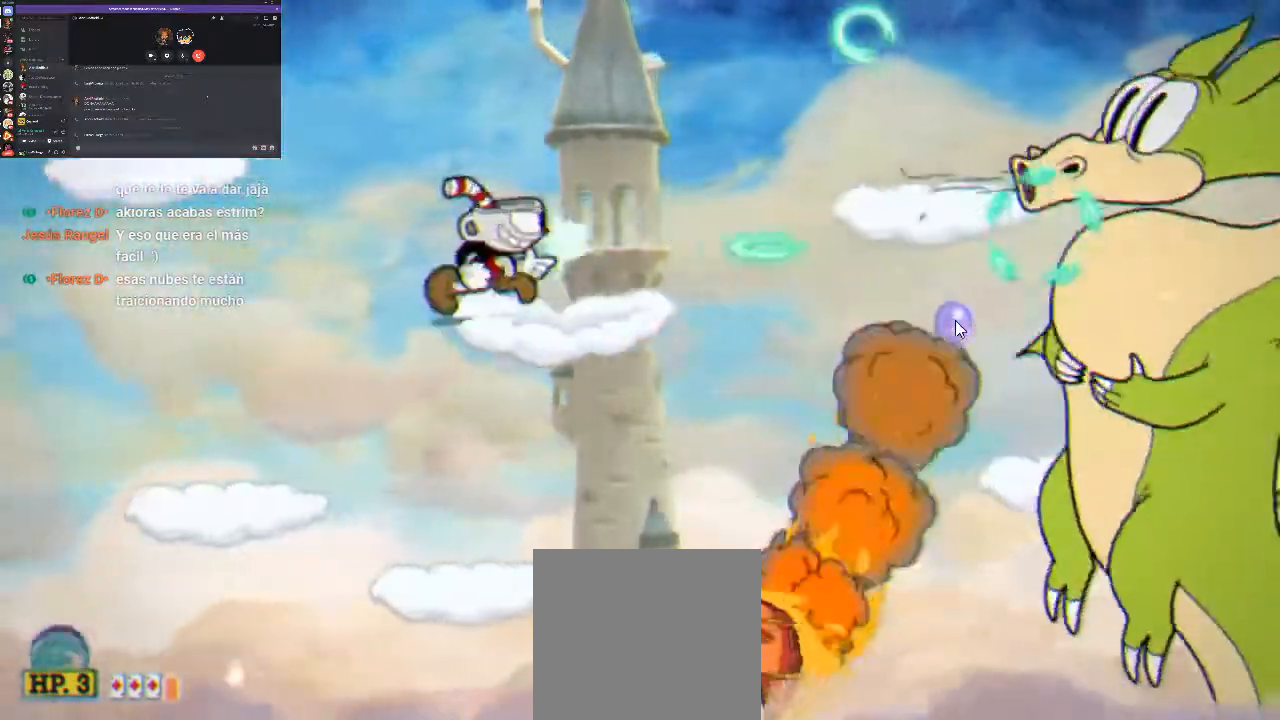
{"buttons": ["R1", "DPAD_RIGHT"], "events": [[33, "X", "down"], [67, "A", "down"], [167, "X", "up"], [267, "X", "down"], [333, "A", "up"], [333, "X", "up"]]}
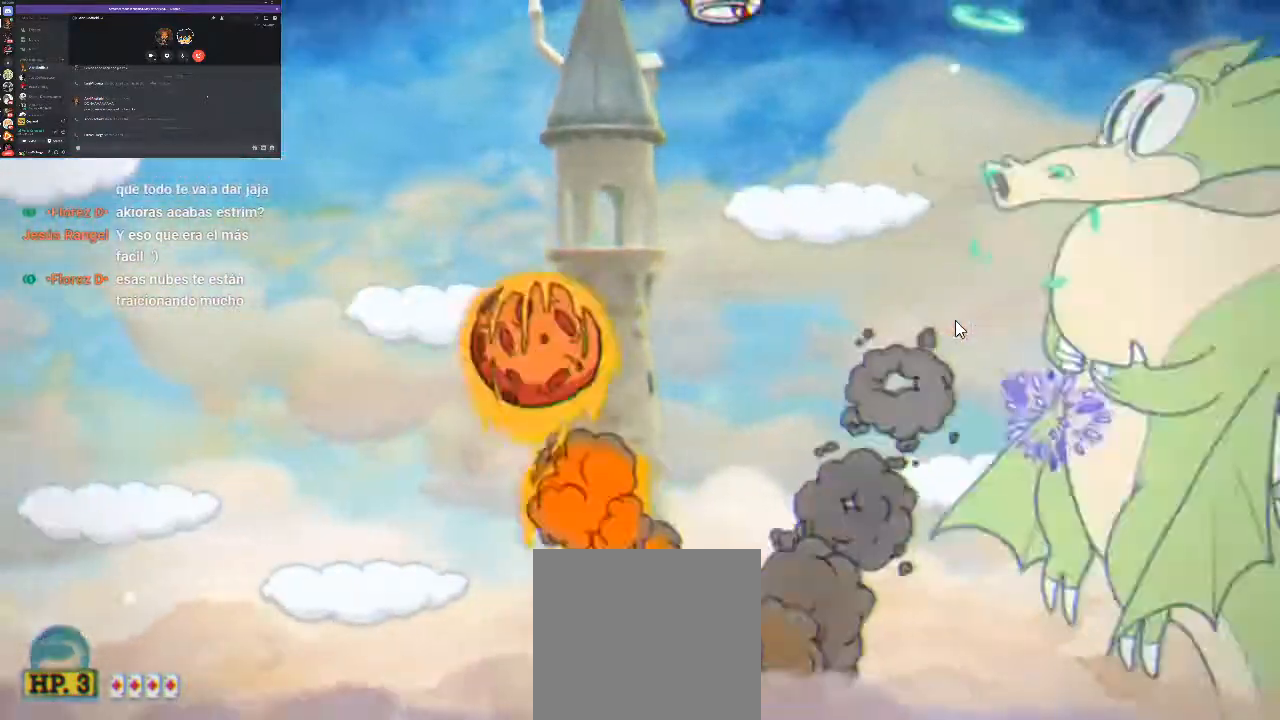
{"buttons": ["X", "R1"], "events": [[100, "DPAD_RIGHT", "up"], [133, "X", "down"], [200, "X", "up"], [300, "X", "down"], [367, "X", "up"], [467, "X", "down"]]}
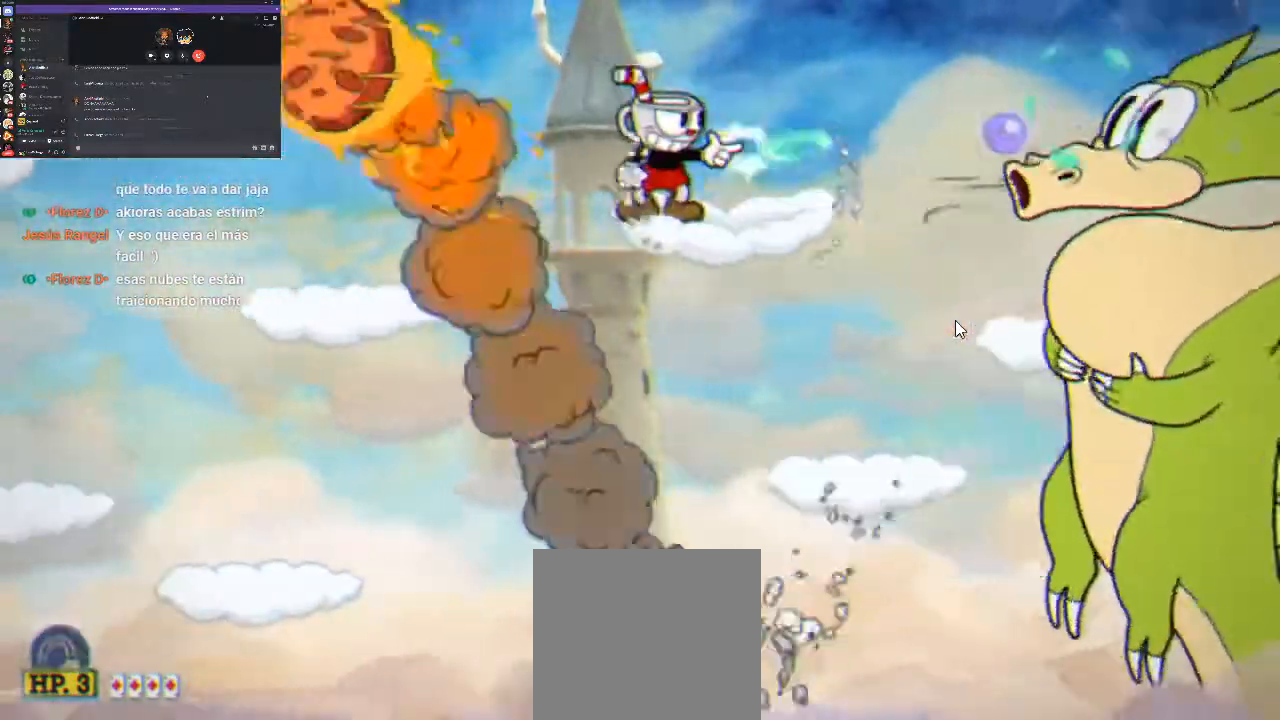
{"buttons": ["X", "R1"], "events": [[67, "X", "up"], [167, "X", "down"], [233, "X", "up"], [367, "X", "down"], [433, "X", "up"], [500, "X", "down"]]}
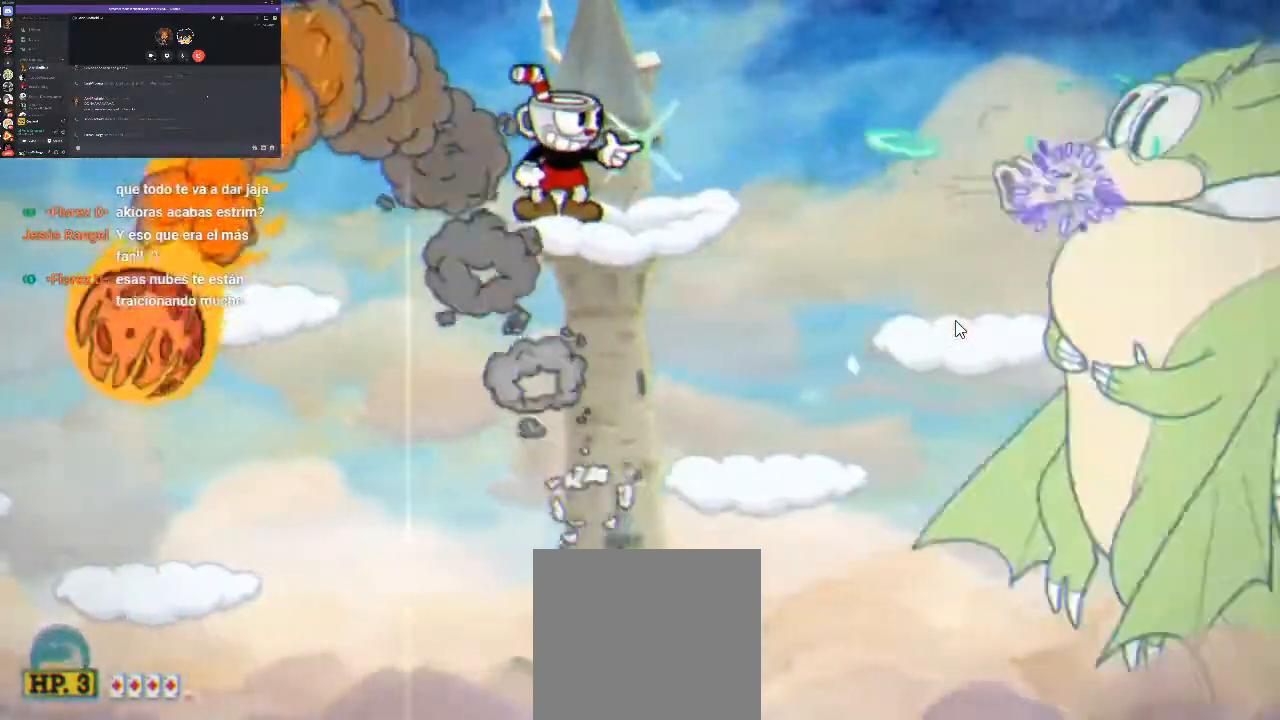
{"buttons": ["R1"], "events": [[33, "DPAD_RIGHT", "down"], [100, "X", "up"], [133, "DPAD_RIGHT", "up"], [167, "X", "down"], [267, "X", "up"], [367, "X", "down"], [433, "X", "up"]]}
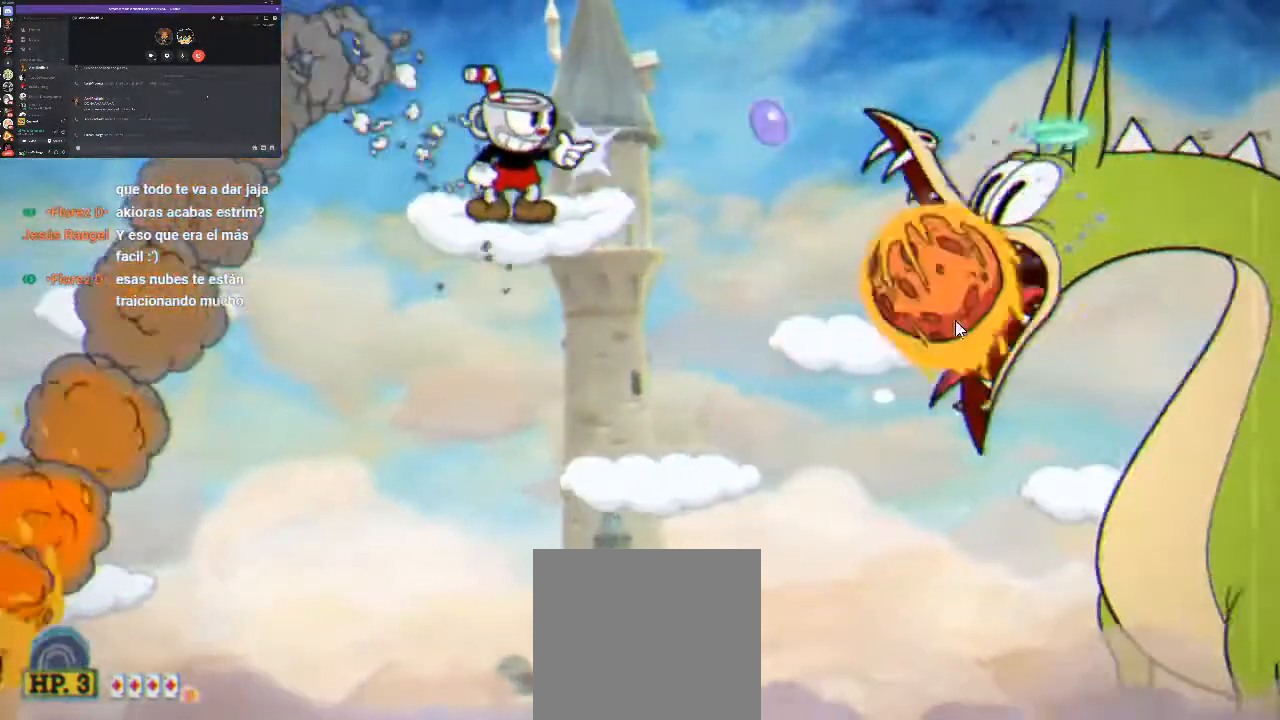
{"buttons": ["R1", "DPAD_RIGHT"], "events": [[33, "X", "down"], [100, "X", "up"], [133, "DPAD_RIGHT", "down"], [200, "A", "down"], [200, "X", "down"], [267, "X", "up"], [333, "A", "up"], [400, "X", "down"], [467, "X", "up"]]}
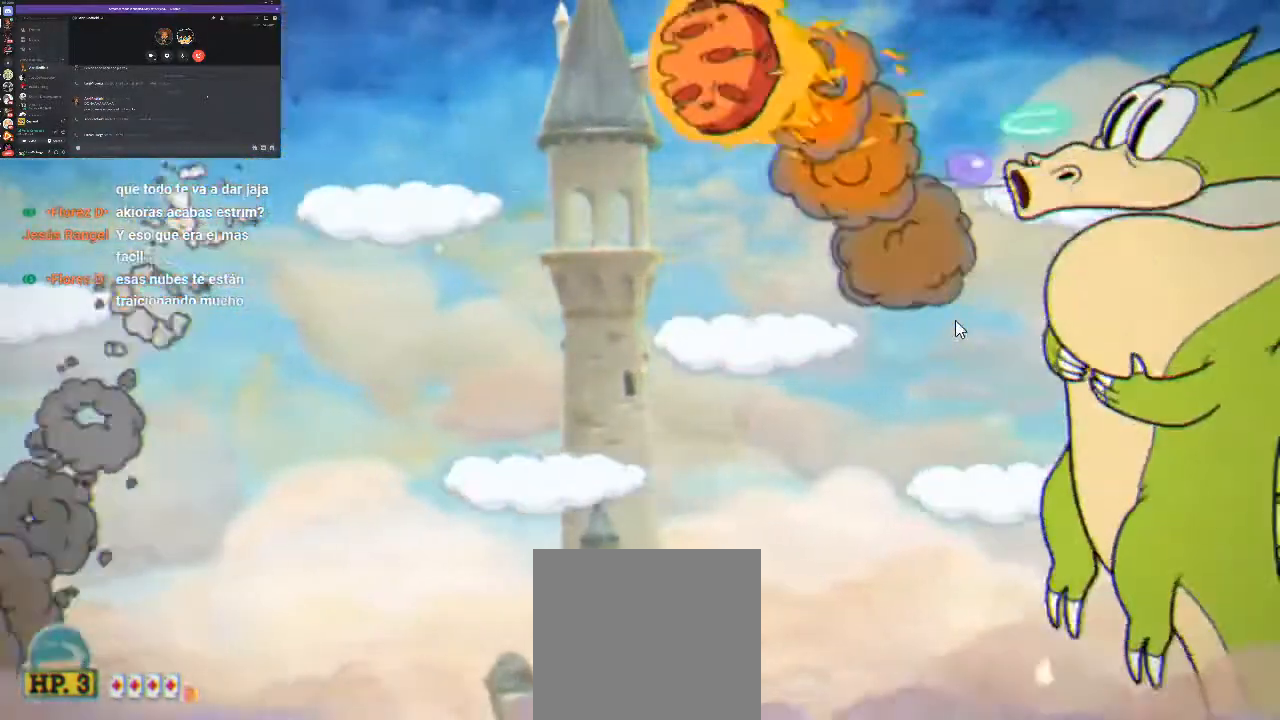
{"buttons": ["X", "R1"], "events": [[67, "X", "down"], [167, "X", "up"], [267, "DPAD_RIGHT", "up"], [267, "X", "down"], [367, "X", "up"], [467, "X", "down"]]}
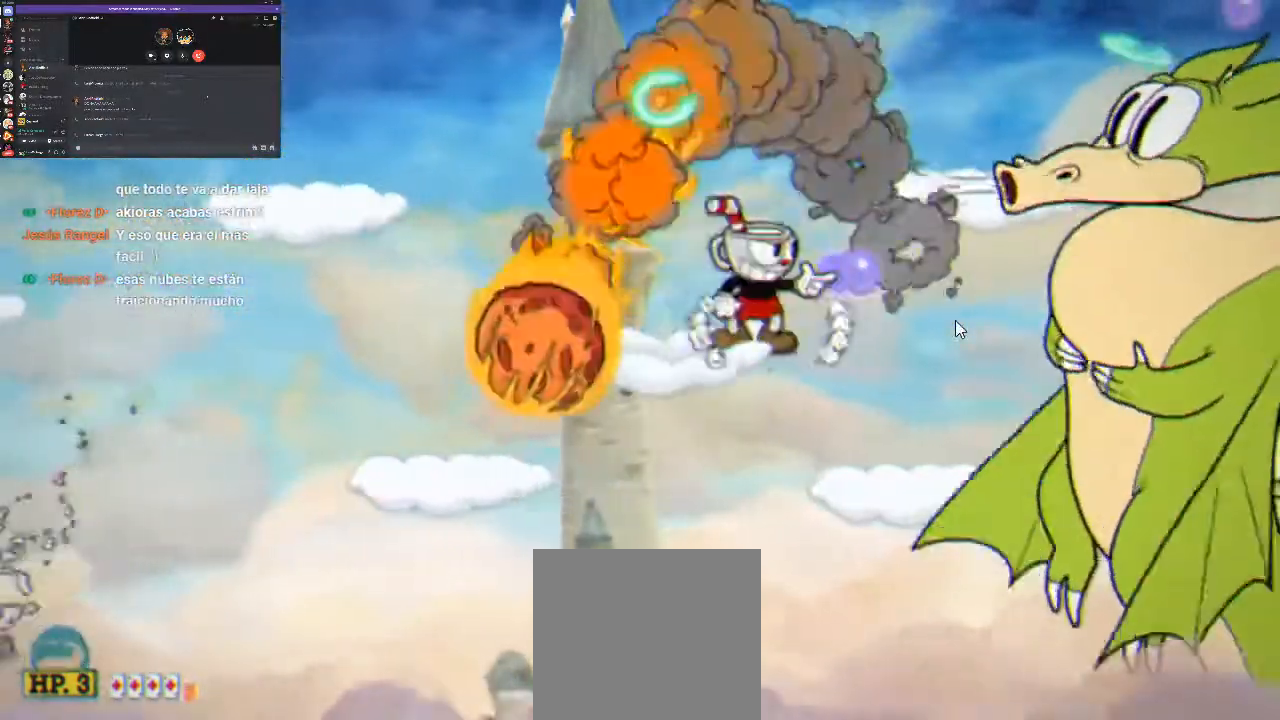
{"buttons": ["R1"], "events": [[233, "A", "down"], [300, "X", "up"], [333, "DPAD_RIGHT", "down"], [400, "A", "up"], [400, "X", "down"], [500, "DPAD_RIGHT", "up"], [500, "X", "up"]]}
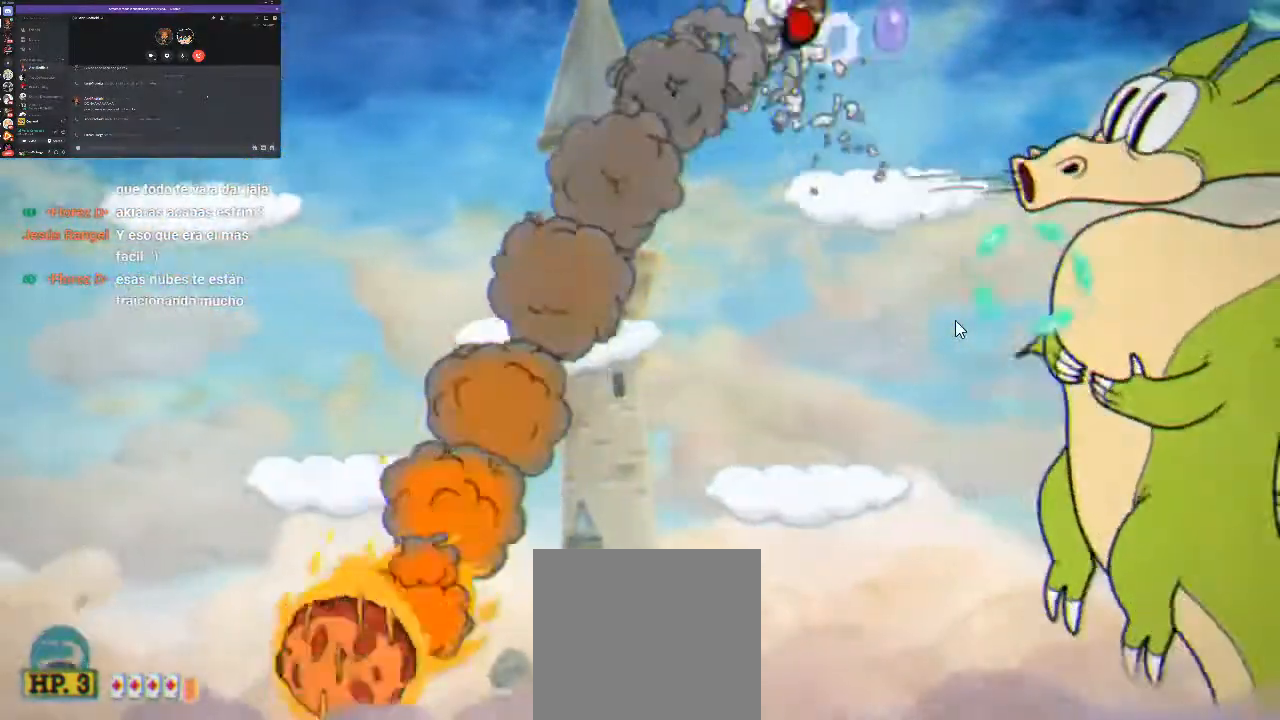
{"buttons": ["X", "R1"], "events": [[100, "X", "down"], [200, "X", "up"], [300, "X", "down"], [367, "X", "up"], [467, "X", "down"]]}
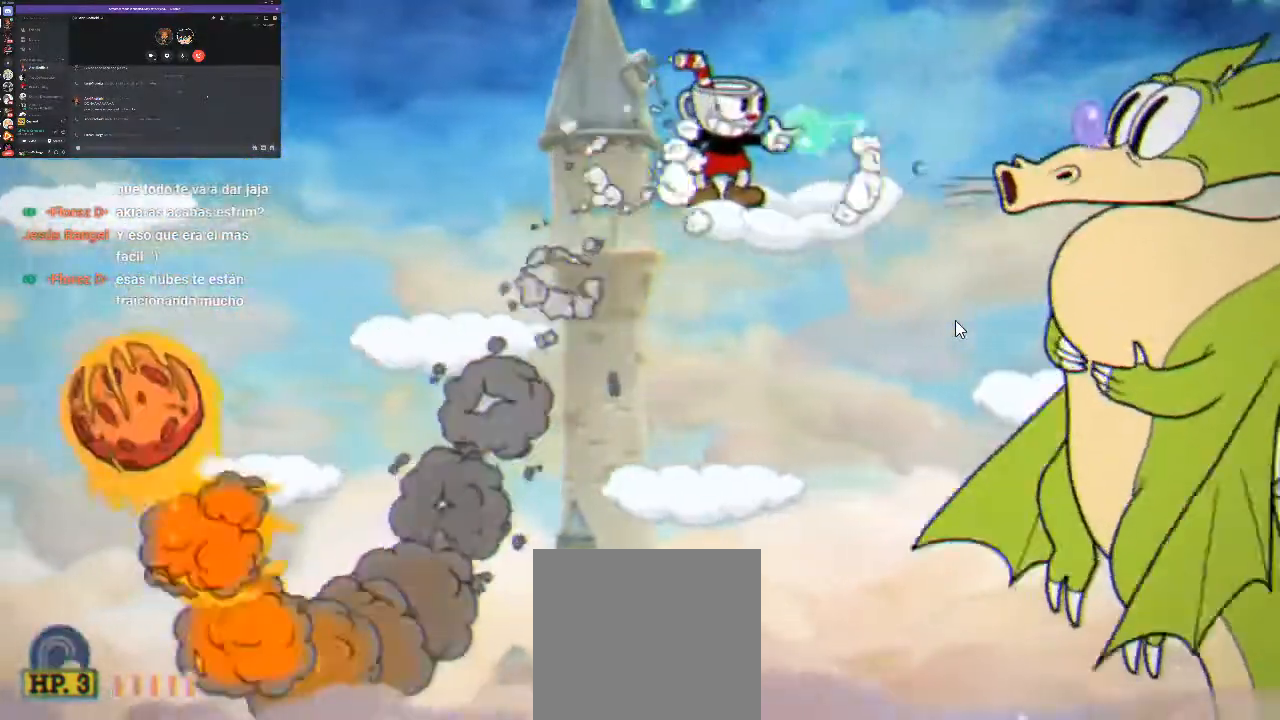
{"buttons": ["X", "R1"], "events": [[33, "X", "up"], [133, "X", "down"], [200, "X", "up"], [300, "X", "down"], [367, "X", "up"], [467, "X", "down"]]}
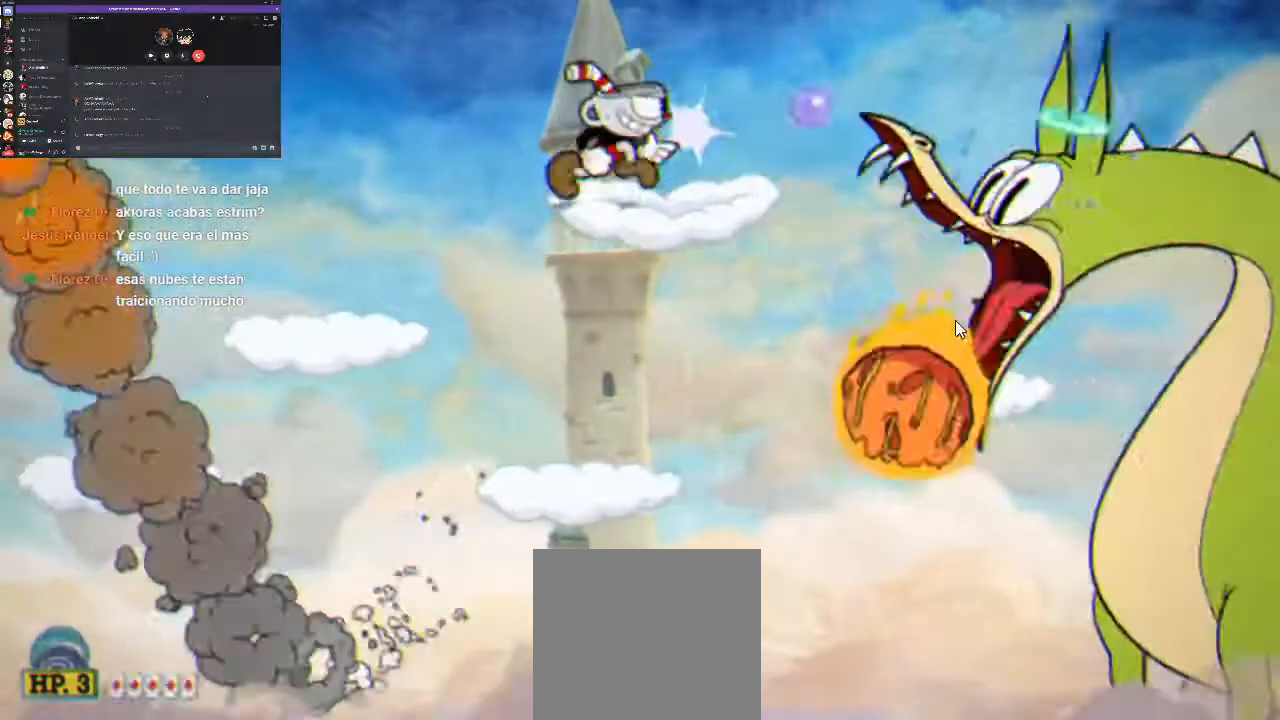
{"buttons": ["R1"], "events": [[100, "DPAD_RIGHT", "down"], [167, "A", "down"], [233, "X", "up"], [300, "A", "up"], [333, "X", "down"], [433, "DPAD_RIGHT", "up"], [433, "X", "up"]]}
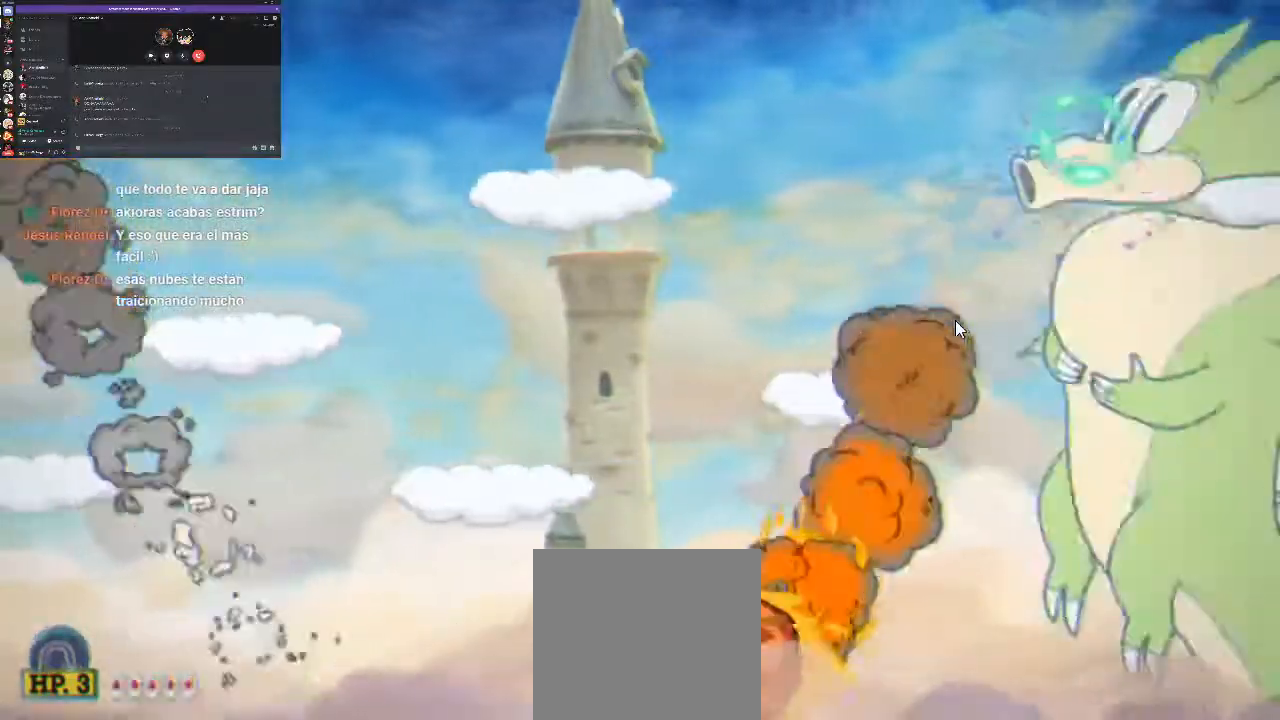
{"buttons": ["X", "R1"], "events": [[467, "X", "down"]]}